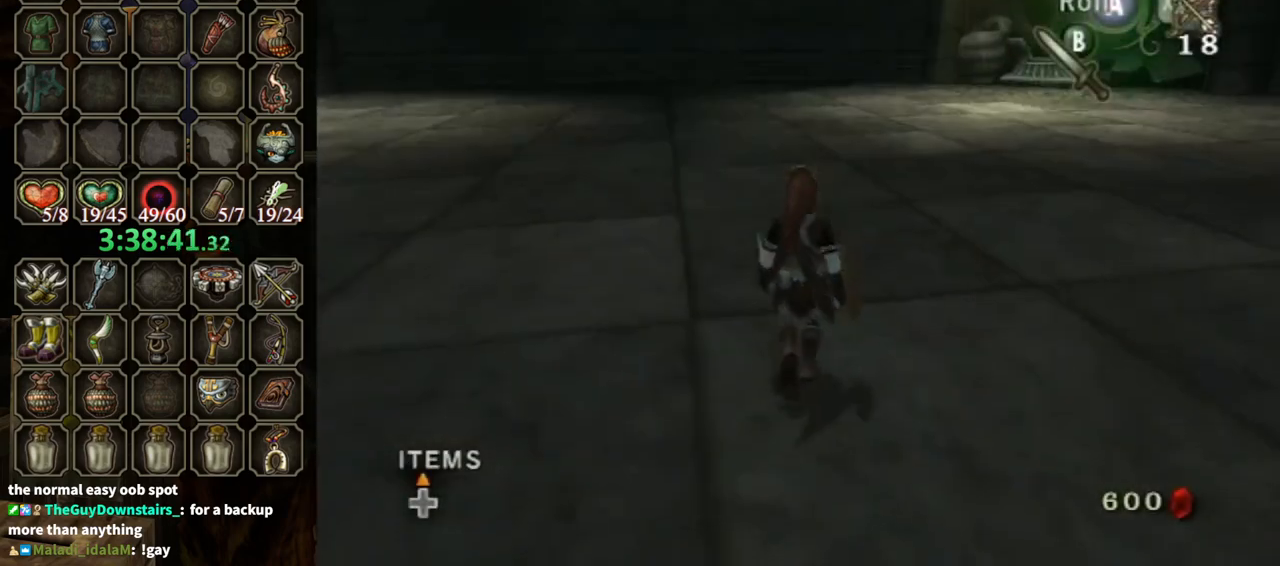
Gameplay with a controller (Nintendo layout); each line is a JSON object with the inputs held at the frame after it. "events" lists button and stick changes between this image and that frame as [ms after this image, input, new state], when the widget could be followed in between. Not read: L3 R3 START.
{"buttons": [], "left_stick": "up", "right_stick": "center", "events": []}
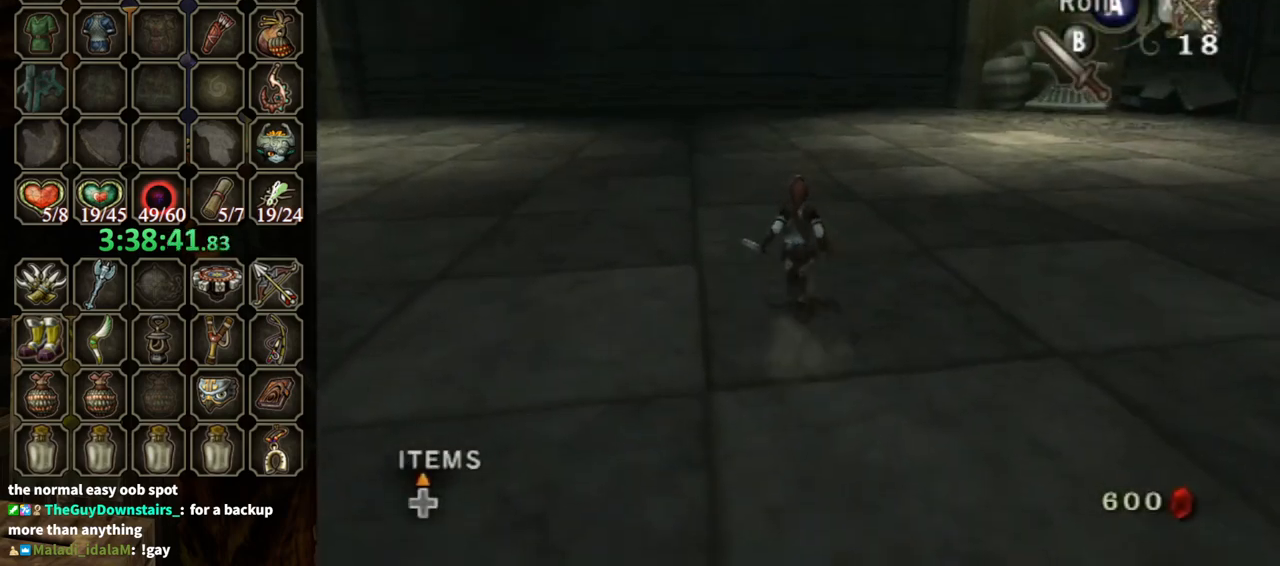
{"buttons": [], "left_stick": "up", "right_stick": "center", "events": []}
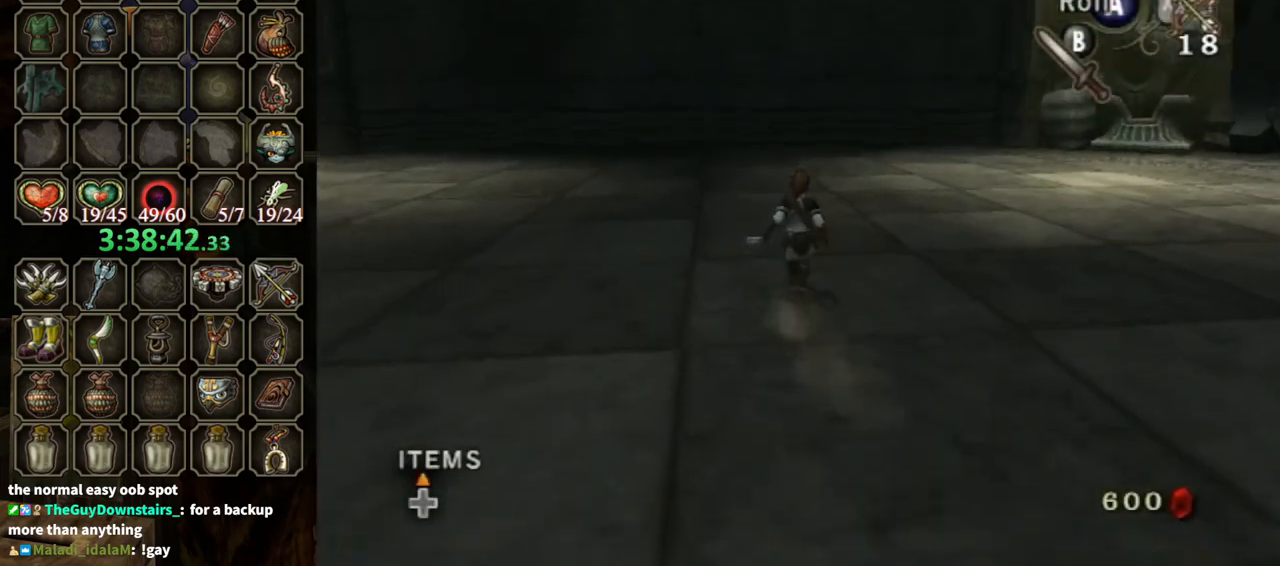
{"buttons": ["B"], "left_stick": "center", "right_stick": "center", "events": [[300, "left_stick", "center"], [333, "B", "down"]]}
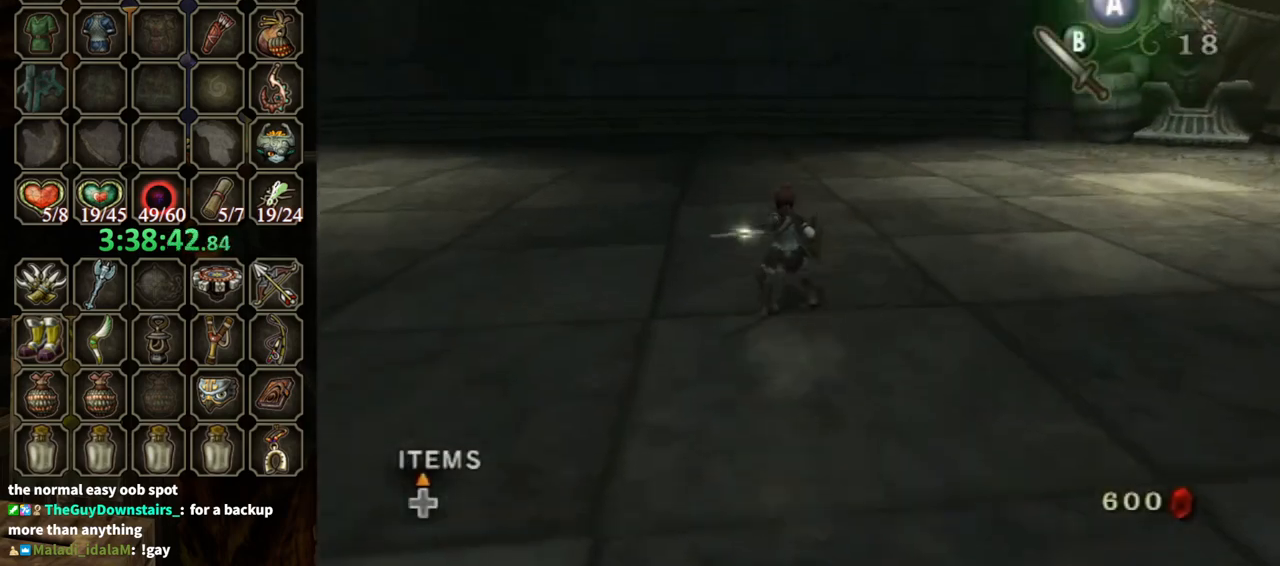
{"buttons": ["B"], "left_stick": "up-left", "right_stick": "center", "events": [[133, "left_stick", "up-left"]]}
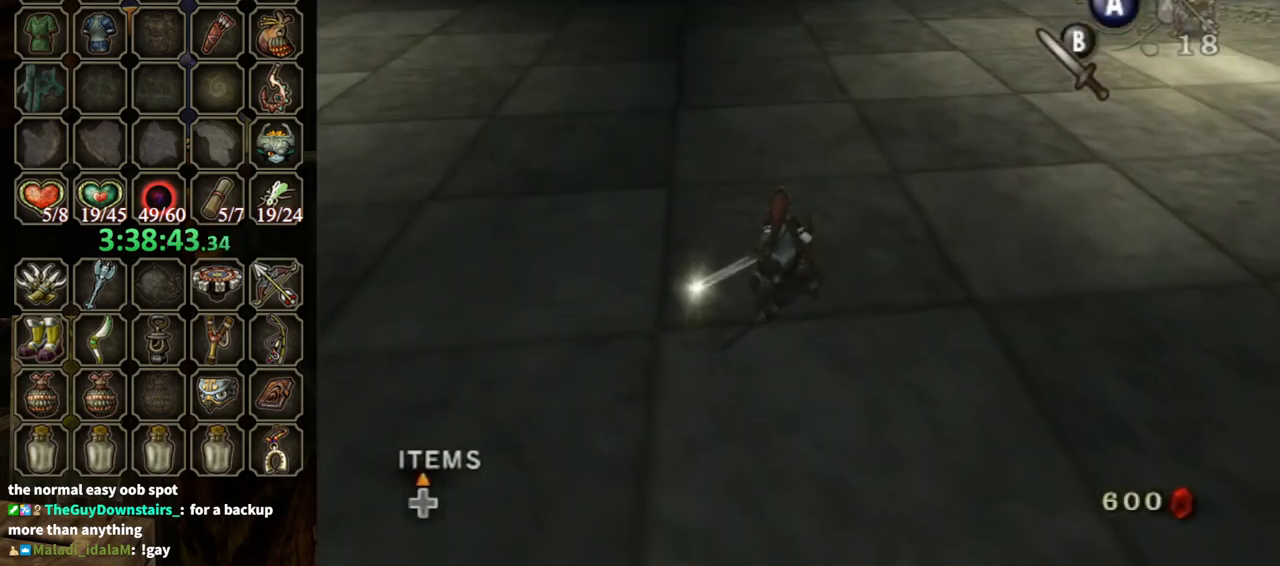
{"buttons": ["B"], "left_stick": "up-left", "right_stick": "center", "events": []}
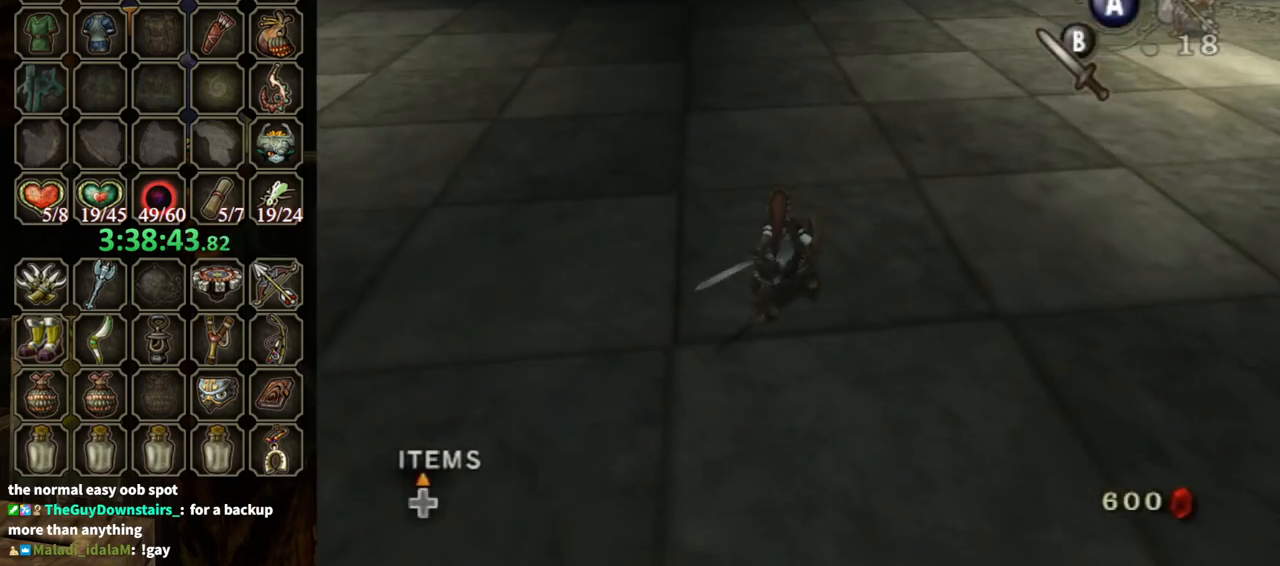
{"buttons": ["B"], "left_stick": "center", "right_stick": "center", "events": [[500, "left_stick", "center"]]}
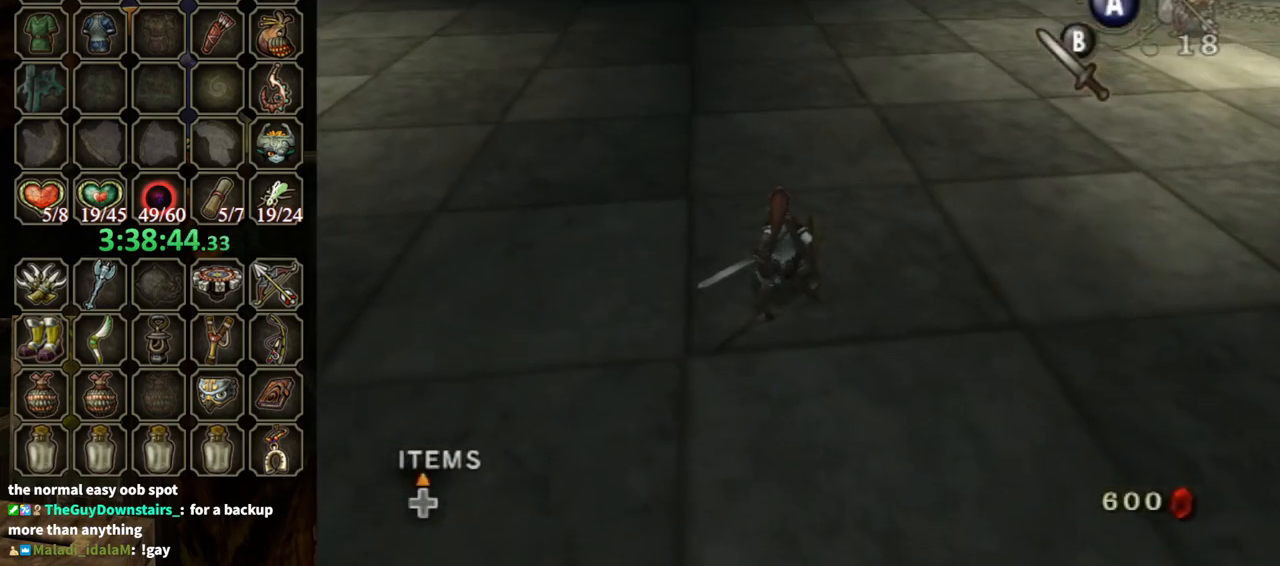
{"buttons": [], "left_stick": "center", "right_stick": "center", "events": [[367, "B", "up"]]}
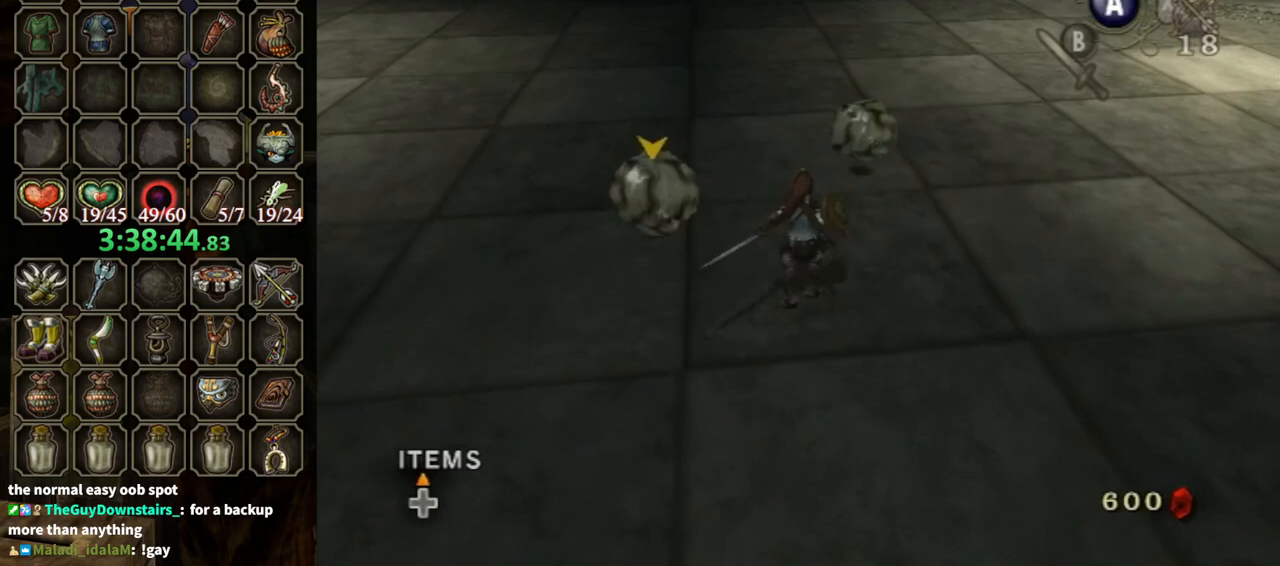
{"buttons": ["L1"], "left_stick": "up-right", "right_stick": "center", "events": [[300, "left_stick", "up-right"], [367, "L1", "down"]]}
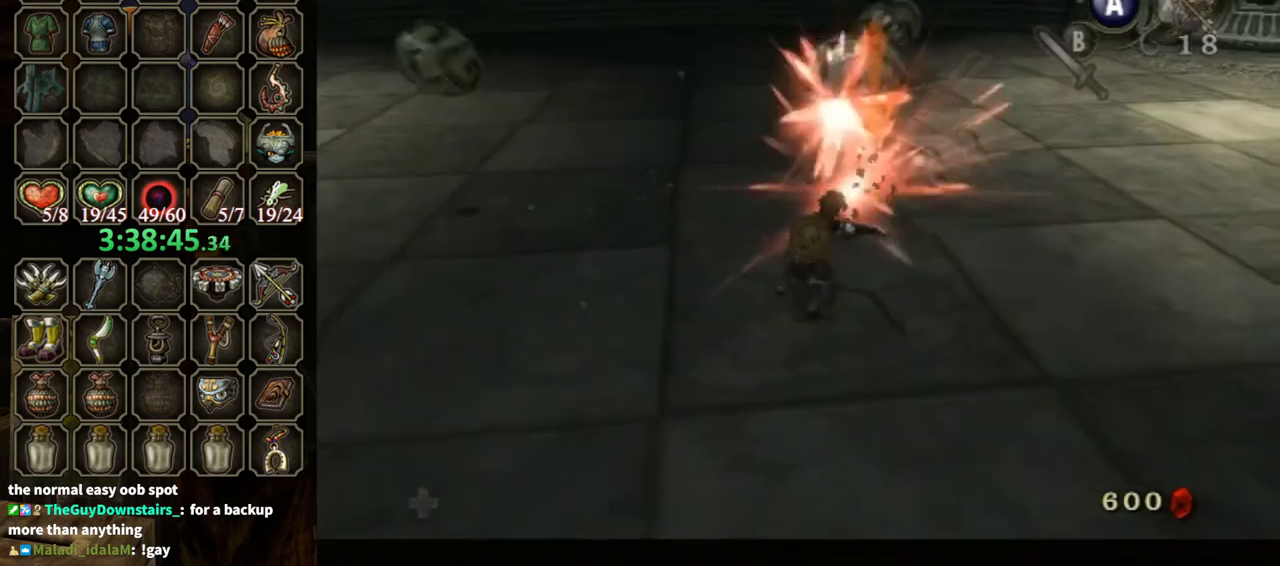
{"buttons": ["B", "L1"], "left_stick": "down-right", "right_stick": "center", "events": [[67, "left_stick", "down-right"], [167, "left_stick", "down-left"], [233, "left_stick", "up-left"], [333, "B", "down"], [333, "left_stick", "up-right"], [433, "B", "up"], [433, "left_stick", "down-right"], [500, "B", "down"]]}
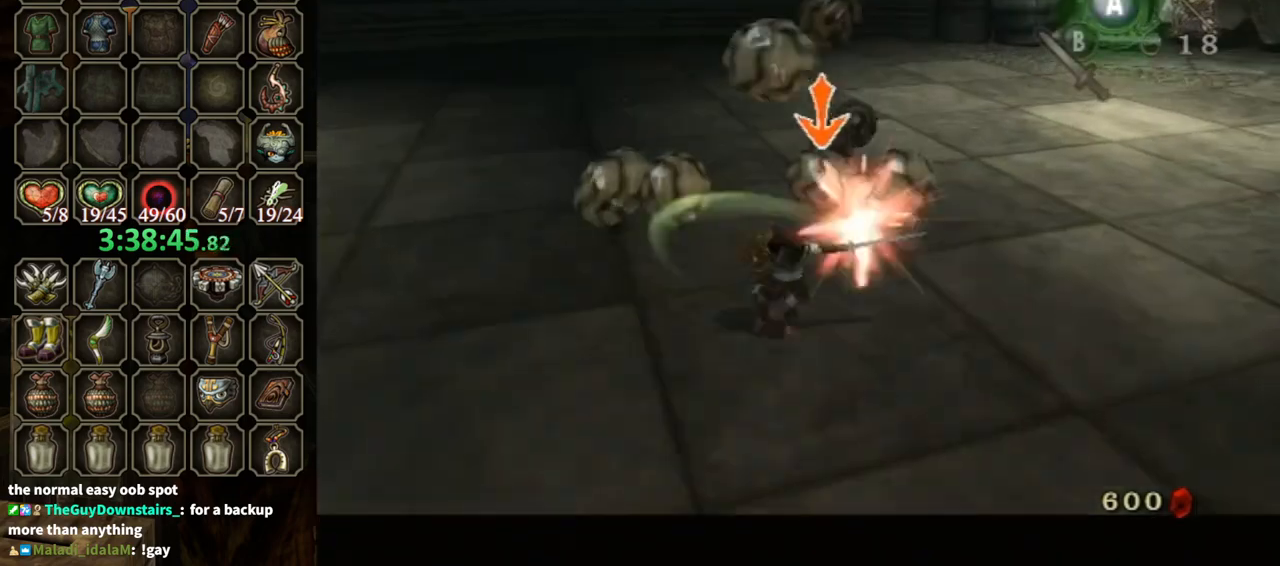
{"buttons": ["L1"], "left_stick": "down", "right_stick": "center", "events": [[33, "left_stick", "down-left"], [67, "L1", "up"], [100, "B", "up"], [100, "left_stick", "center"], [233, "L1", "down"], [267, "left_stick", "up-right"], [433, "left_stick", "down"]]}
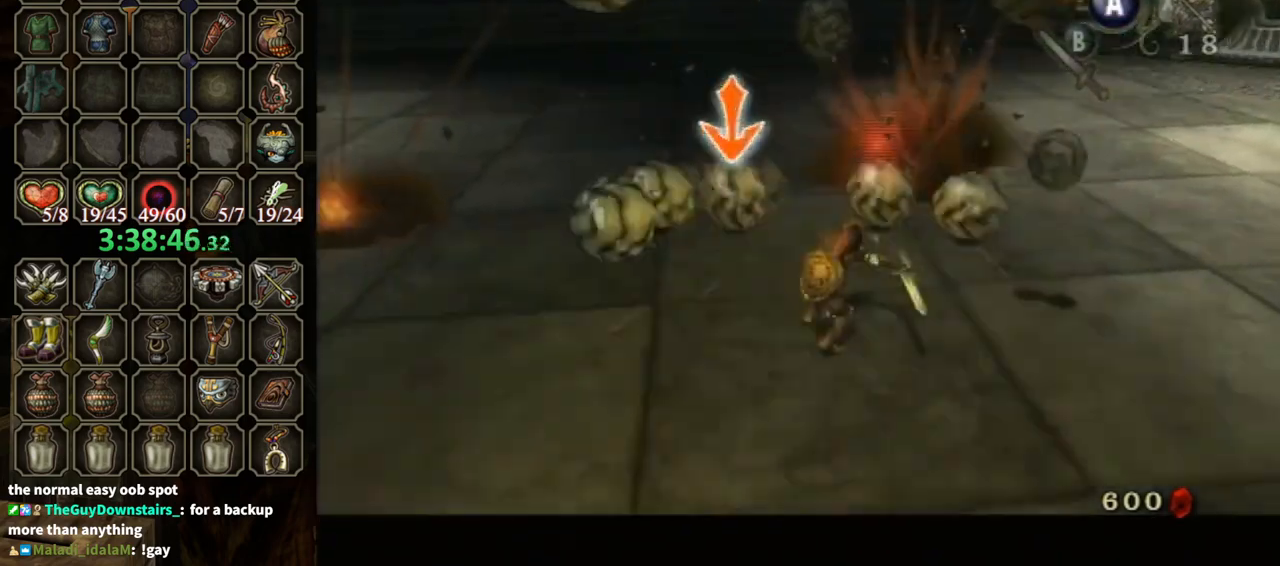
{"buttons": [], "left_stick": "center", "right_stick": "center", "events": [[33, "left_stick", "left"], [133, "left_stick", "up"], [200, "B", "down"], [267, "B", "up"], [267, "left_stick", "down-right"], [367, "B", "down"], [400, "B", "up"], [400, "left_stick", "center"], [433, "L1", "up"]]}
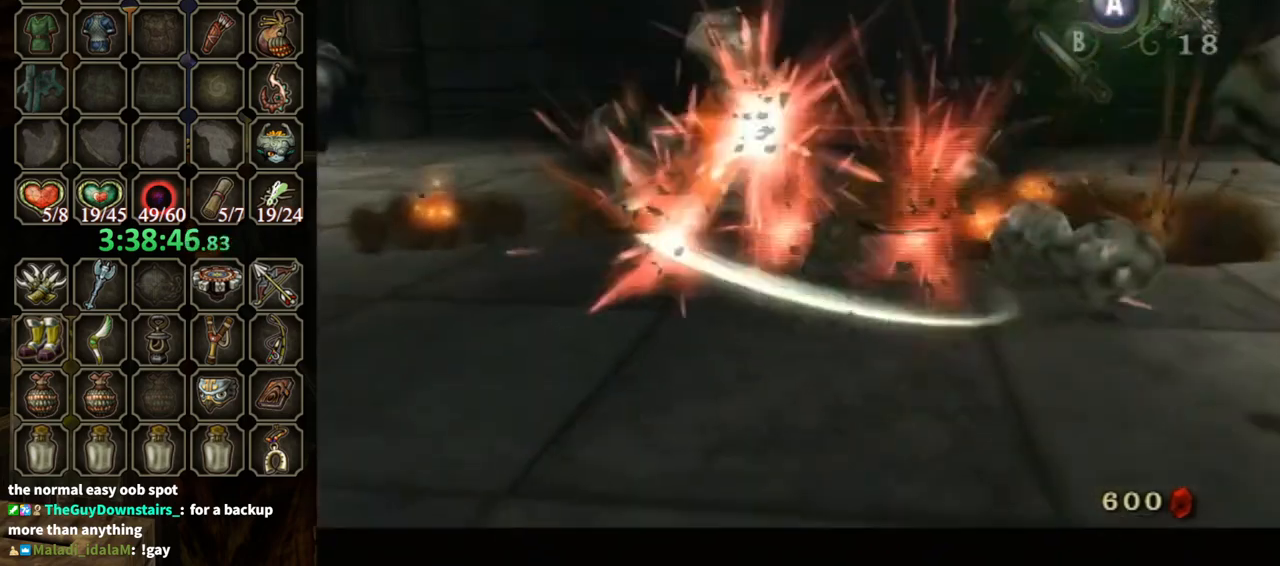
{"buttons": ["B", "L1"], "left_stick": "right", "right_stick": "center", "events": [[67, "L1", "down"], [67, "left_stick", "up-right"], [133, "left_stick", "right"], [267, "left_stick", "down-left"], [367, "left_stick", "up-left"], [433, "left_stick", "up-right"], [500, "B", "down"], [500, "left_stick", "right"]]}
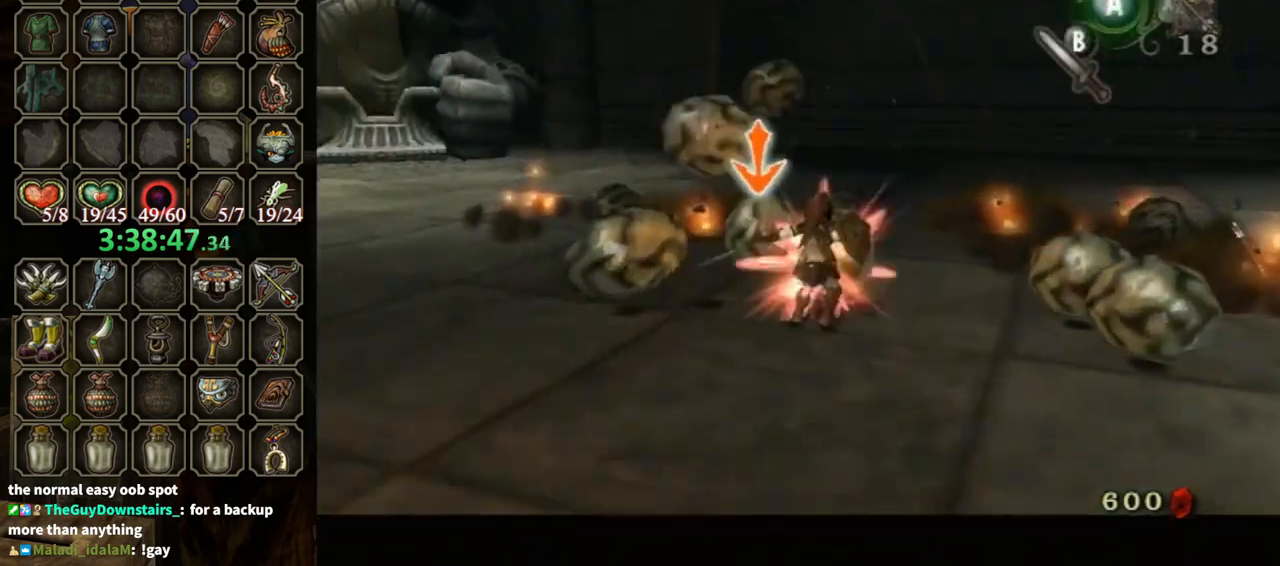
{"buttons": ["L1"], "left_stick": "down-right", "right_stick": "center", "events": [[33, "B", "up"], [33, "left_stick", "down-right"], [100, "B", "down"], [100, "left_stick", "down-left"], [167, "B", "up"], [200, "left_stick", "center"], [233, "L1", "up"], [367, "left_stick", "up-right"], [433, "L1", "down"], [500, "left_stick", "down-right"]]}
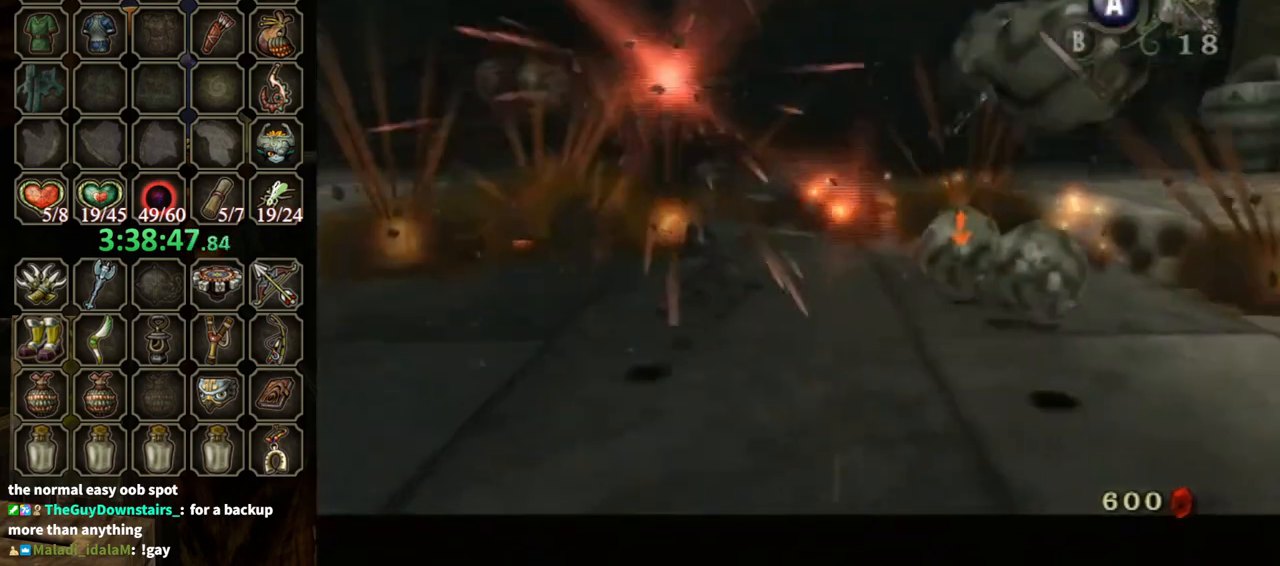
{"buttons": ["L1"], "left_stick": "down-left", "right_stick": "center", "events": [[100, "left_stick", "down-left"], [200, "left_stick", "up-left"], [300, "B", "down"], [300, "left_stick", "up-right"], [367, "B", "up"], [367, "left_stick", "down-right"], [433, "B", "down"], [500, "B", "up"], [500, "left_stick", "down-left"]]}
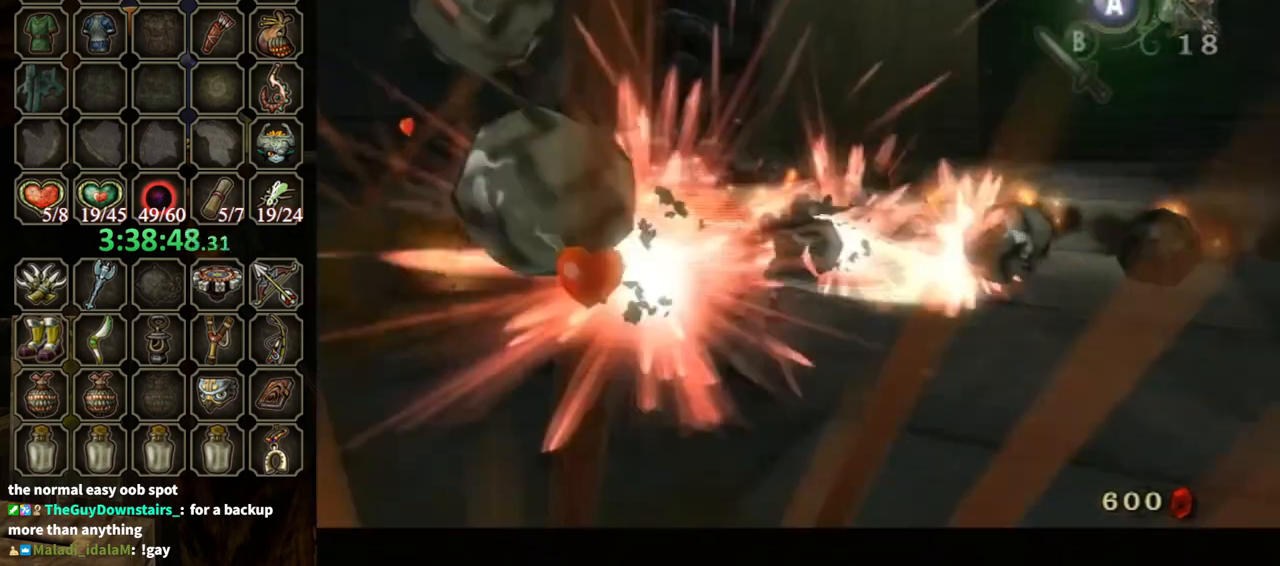
{"buttons": ["L1"], "left_stick": "up-right", "right_stick": "center", "events": [[33, "left_stick", "center"], [67, "L1", "up"], [200, "left_stick", "up-right"], [267, "L1", "down"]]}
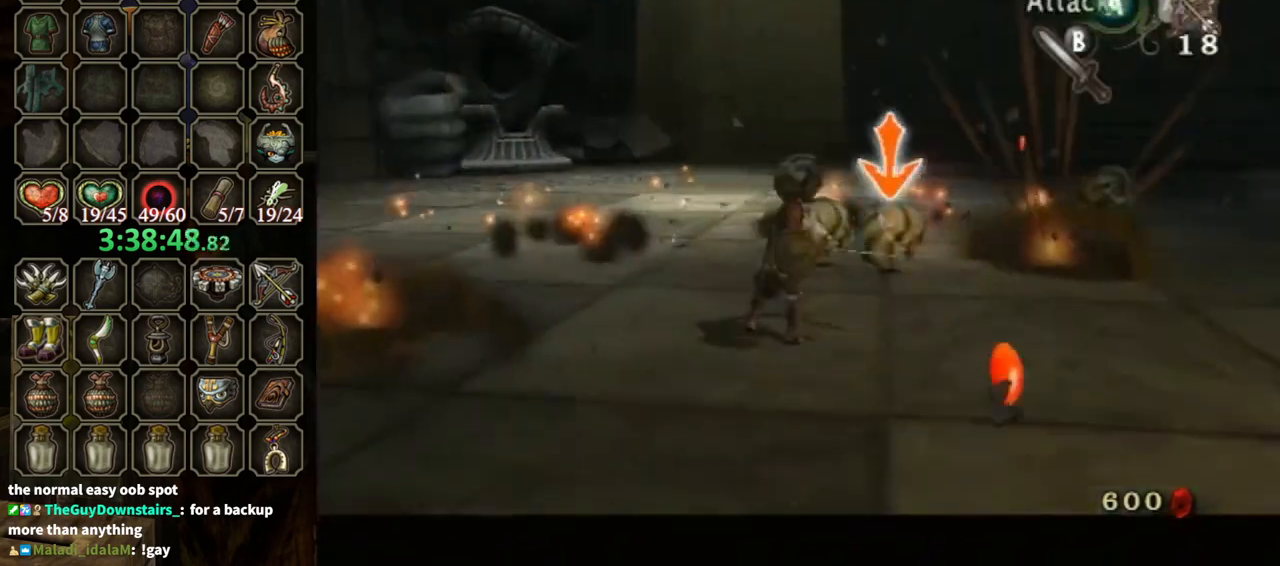
{"buttons": ["L1"], "left_stick": "up", "right_stick": "center", "events": [[67, "L1", "up"], [333, "left_stick", "up"], [367, "B", "down"], [367, "L1", "down"], [433, "B", "up"]]}
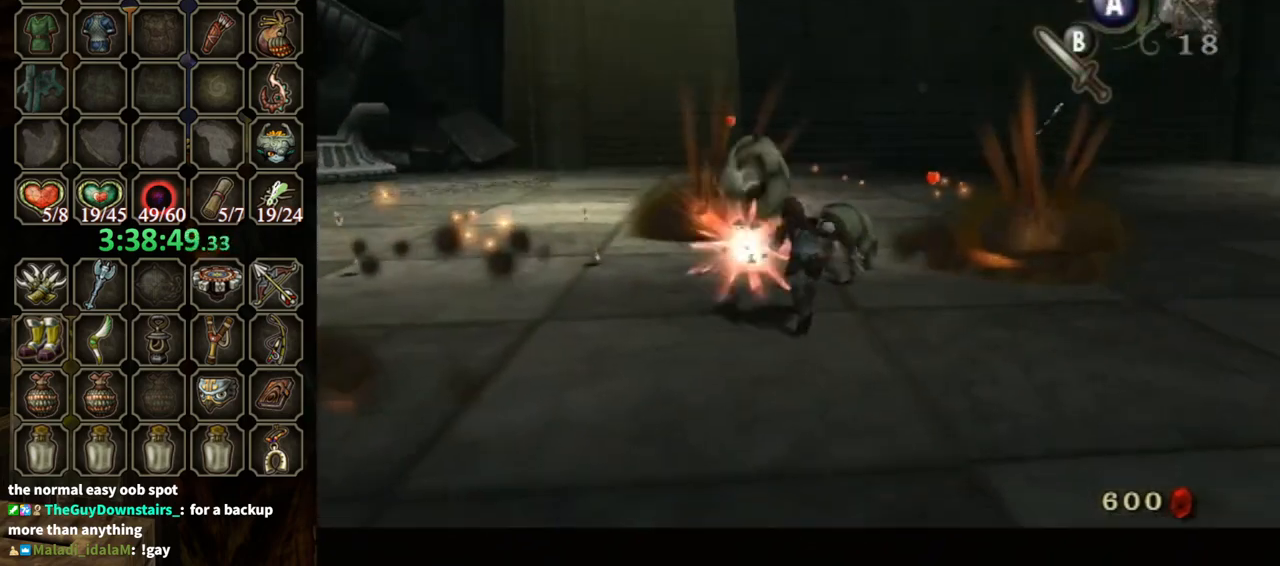
{"buttons": [], "left_stick": "right", "right_stick": "left", "events": [[233, "L1", "up"], [233, "left_stick", "up-right"], [233, "right_stick", "left"], [333, "left_stick", "right"]]}
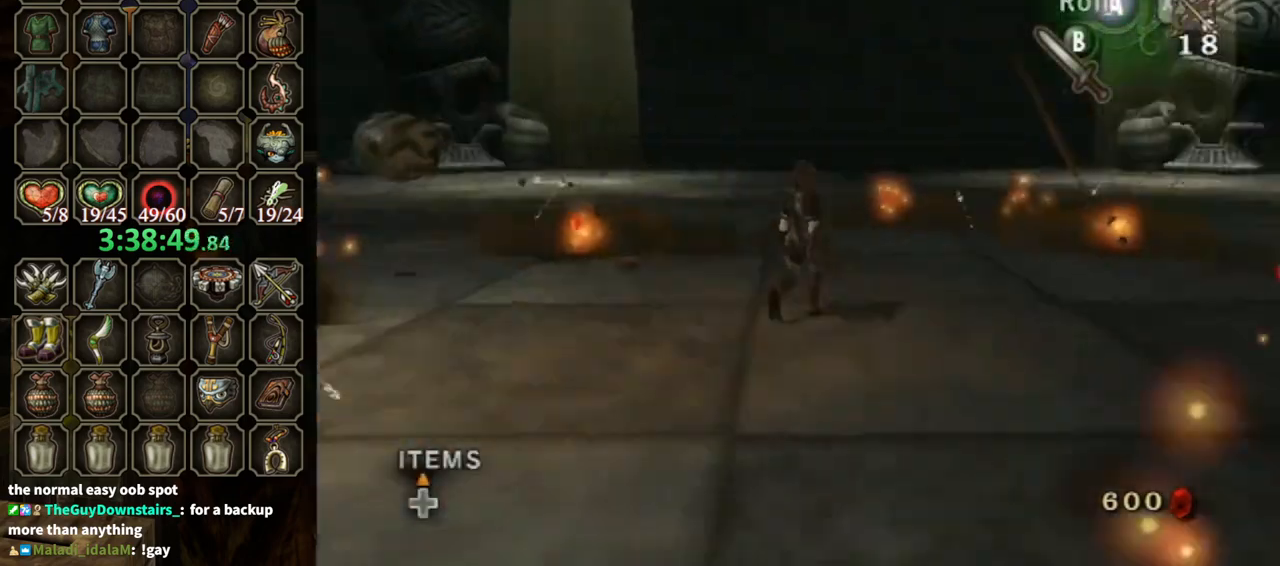
{"buttons": [], "left_stick": "up-left", "right_stick": "center", "events": [[33, "left_stick", "down-right"], [200, "left_stick", "up-right"], [333, "left_stick", "up"], [467, "left_stick", "up-left"], [467, "right_stick", "center"]]}
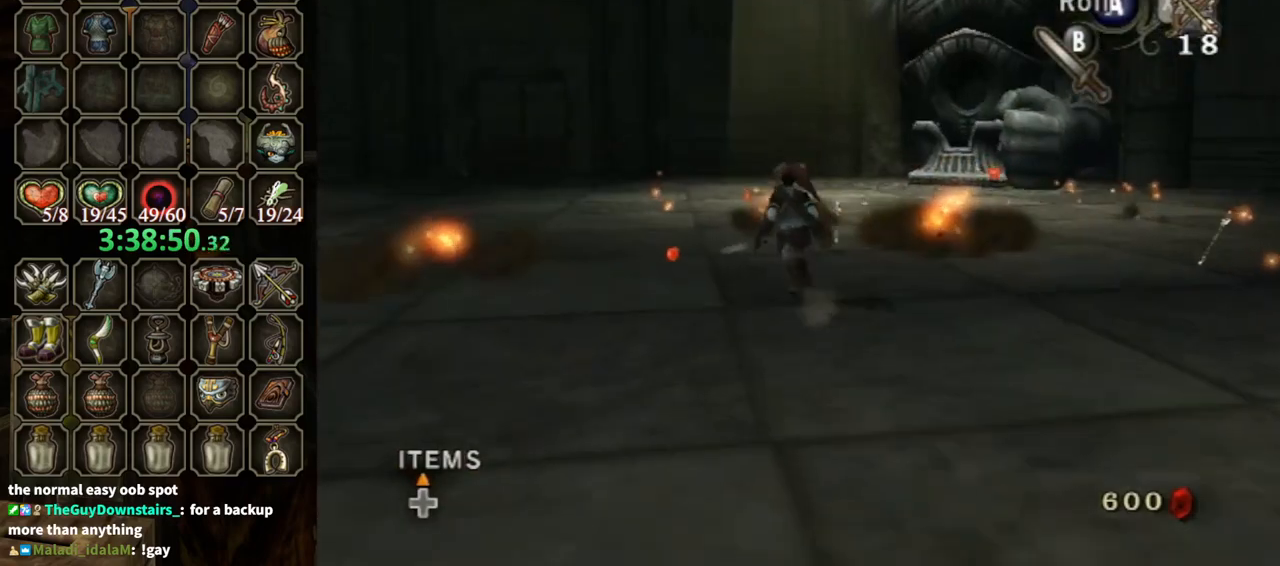
{"buttons": [], "left_stick": "up-left", "right_stick": "right", "events": [[233, "left_stick", "left"], [367, "right_stick", "right"], [500, "left_stick", "up-left"]]}
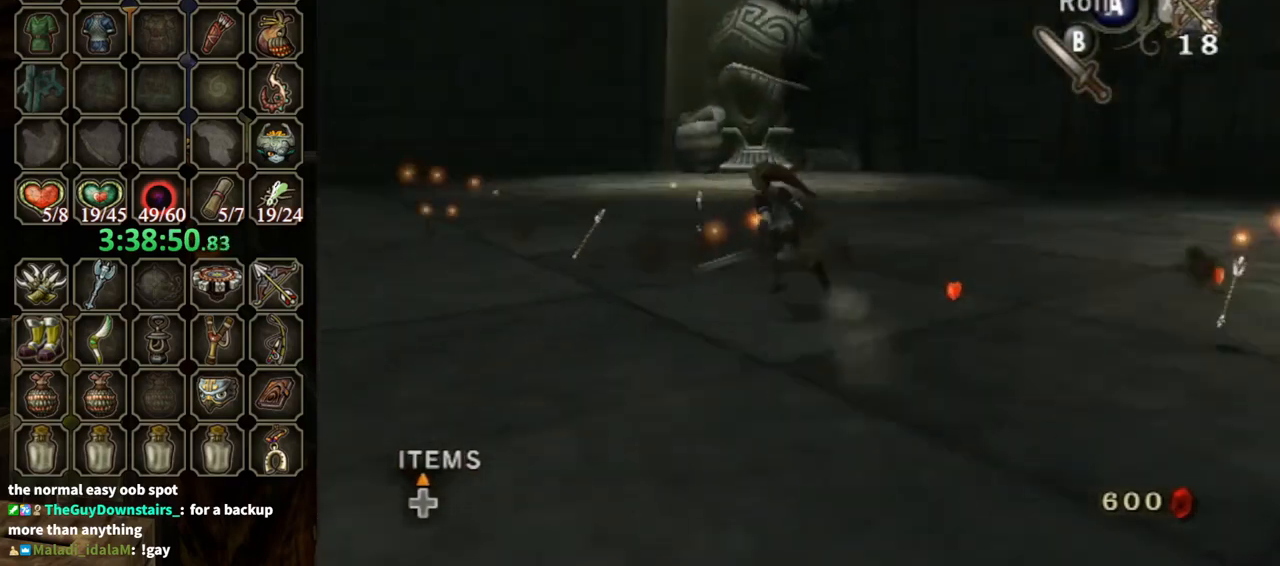
{"buttons": [], "left_stick": "left", "right_stick": "center", "events": [[33, "right_stick", "center"], [100, "A", "down"], [233, "A", "up"], [233, "left_stick", "up"], [433, "left_stick", "left"]]}
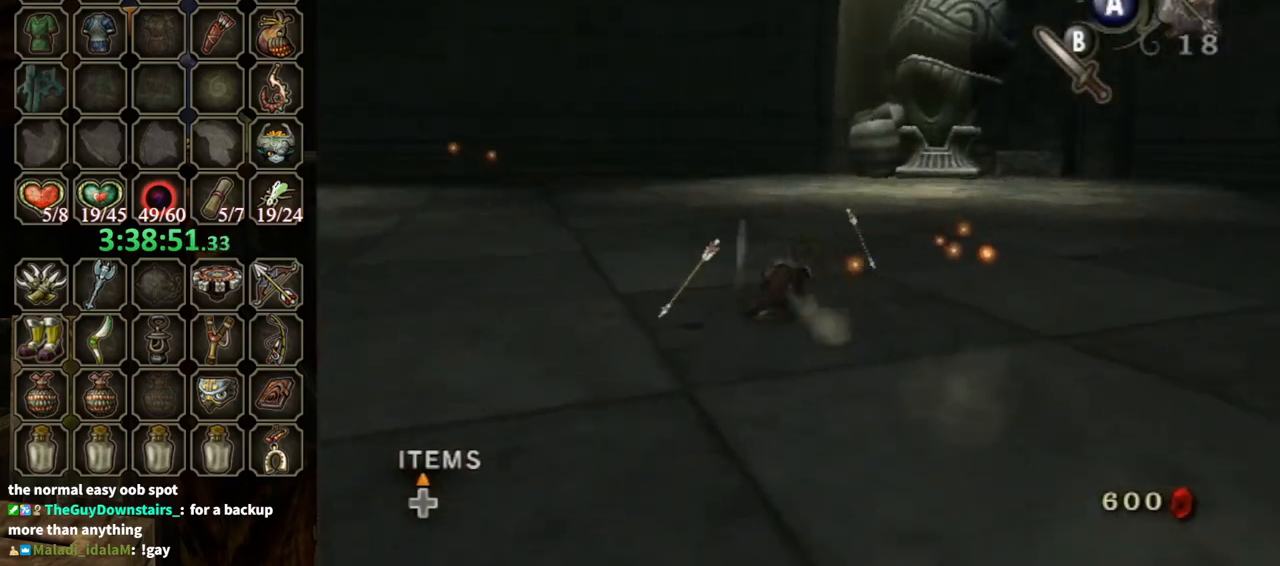
{"buttons": [], "left_stick": "down", "right_stick": "center", "events": [[67, "left_stick", "down-left"], [233, "left_stick", "down-right"], [400, "left_stick", "down"]]}
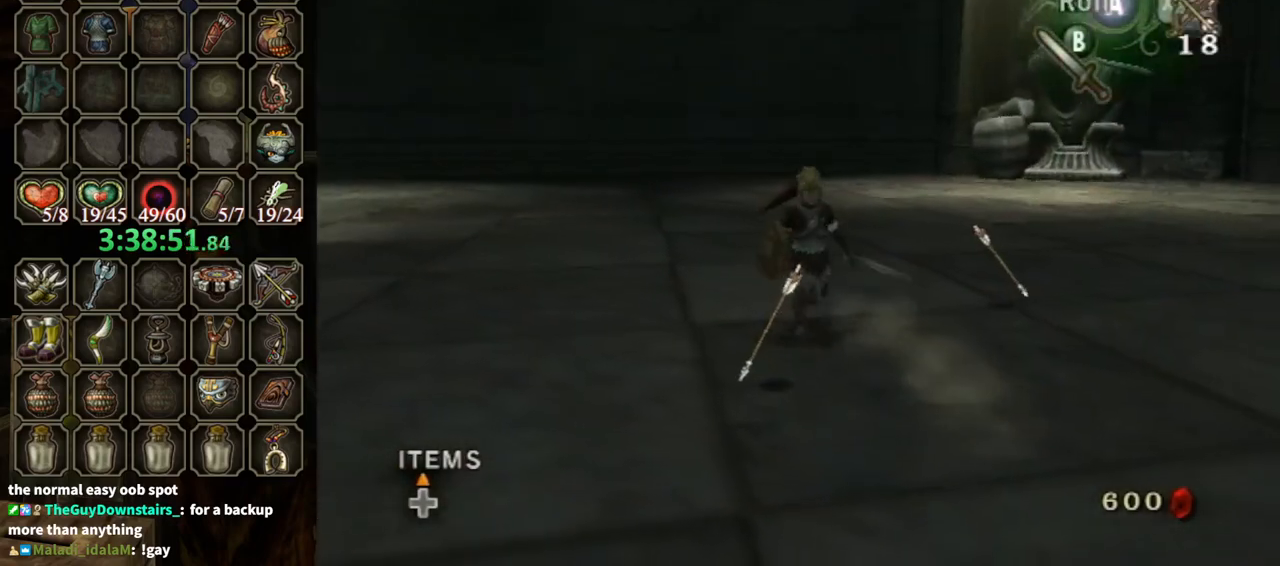
{"buttons": [], "left_stick": "up", "right_stick": "center", "events": [[267, "left_stick", "right"], [367, "left_stick", "up"]]}
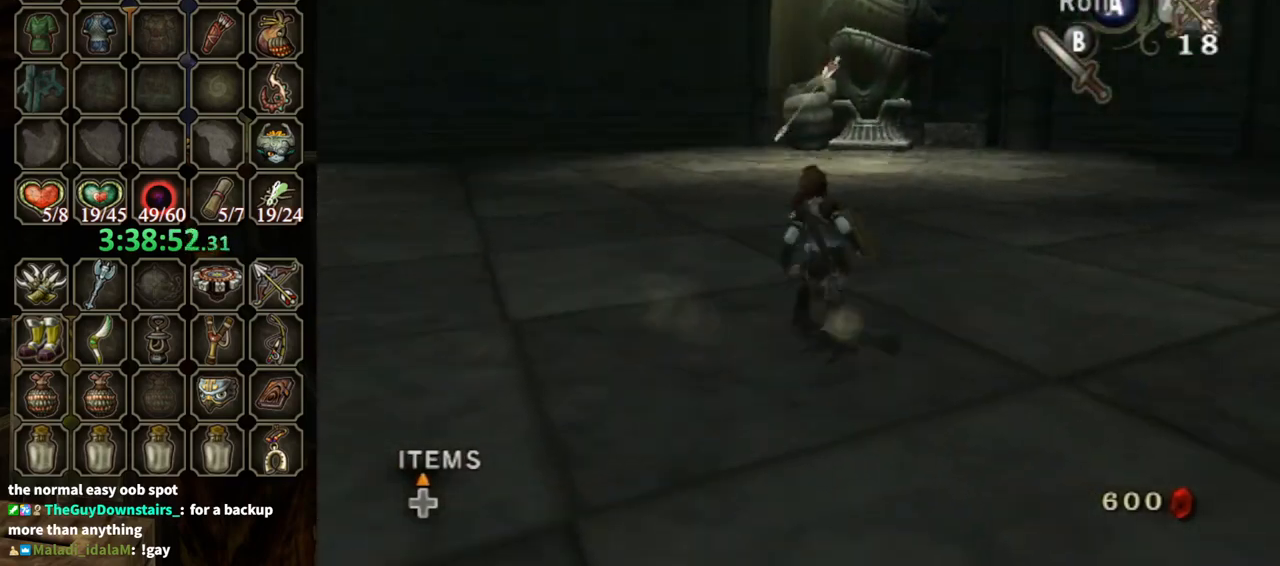
{"buttons": [], "left_stick": "down-left", "right_stick": "right", "events": [[133, "left_stick", "up-left"], [400, "right_stick", "right"], [433, "left_stick", "down-left"]]}
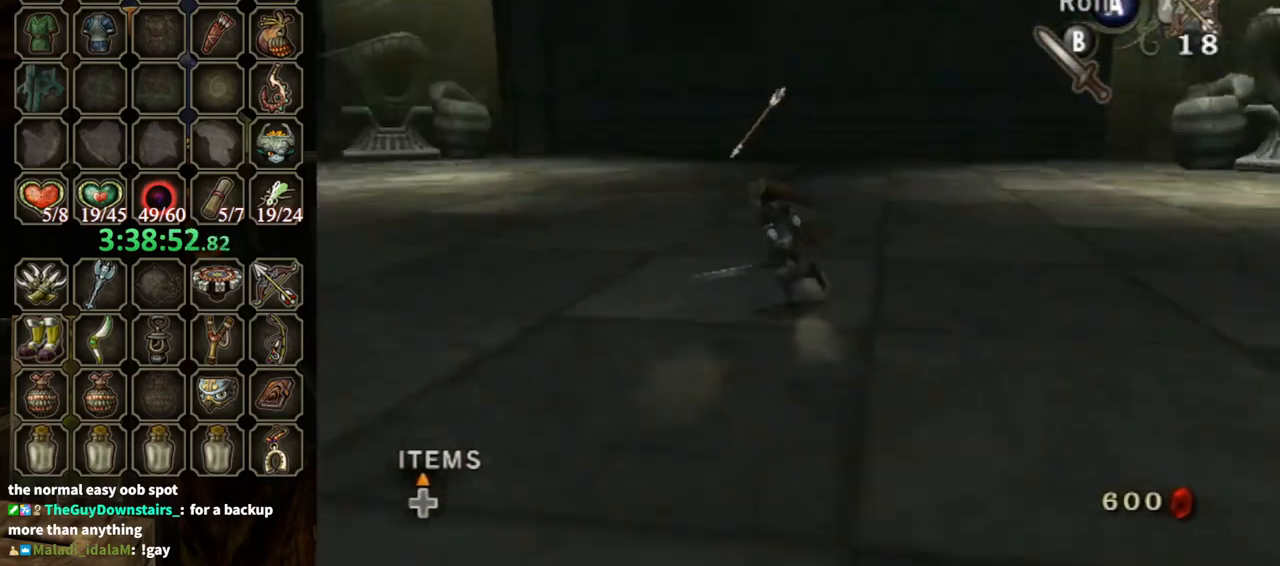
{"buttons": [], "left_stick": "up", "right_stick": "center", "events": [[167, "left_stick", "up-left"], [267, "left_stick", "up"], [433, "right_stick", "center"]]}
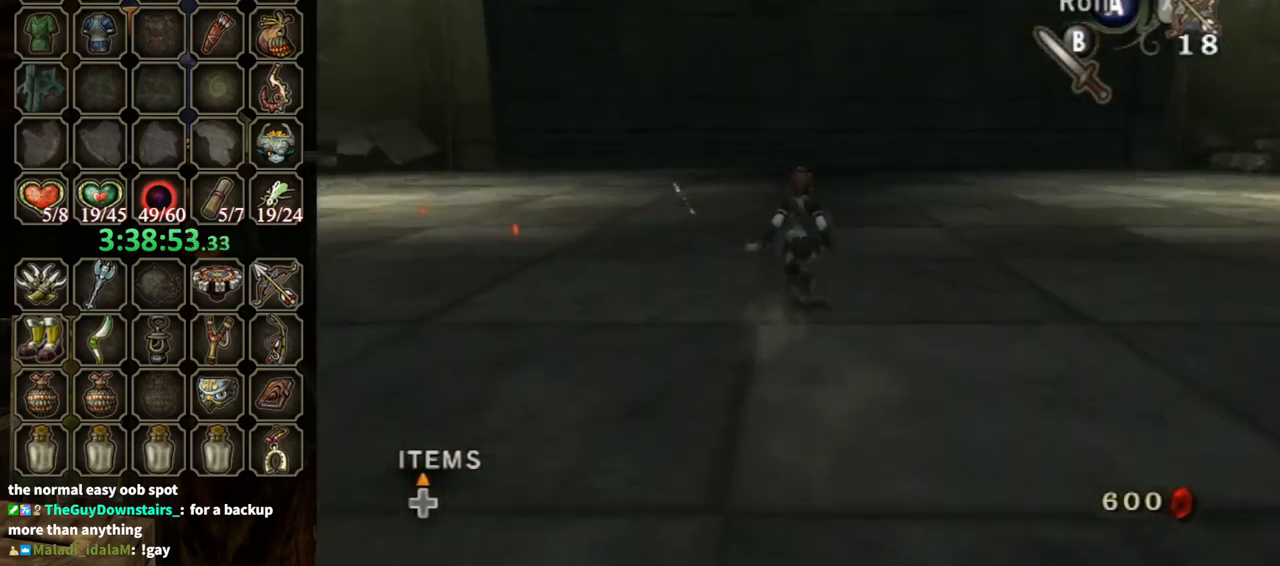
{"buttons": ["X"], "left_stick": "down-left", "right_stick": "center", "events": [[33, "right_stick", "up"], [133, "left_stick", "center"], [133, "right_stick", "center"], [200, "X", "down"], [267, "left_stick", "down-left"]]}
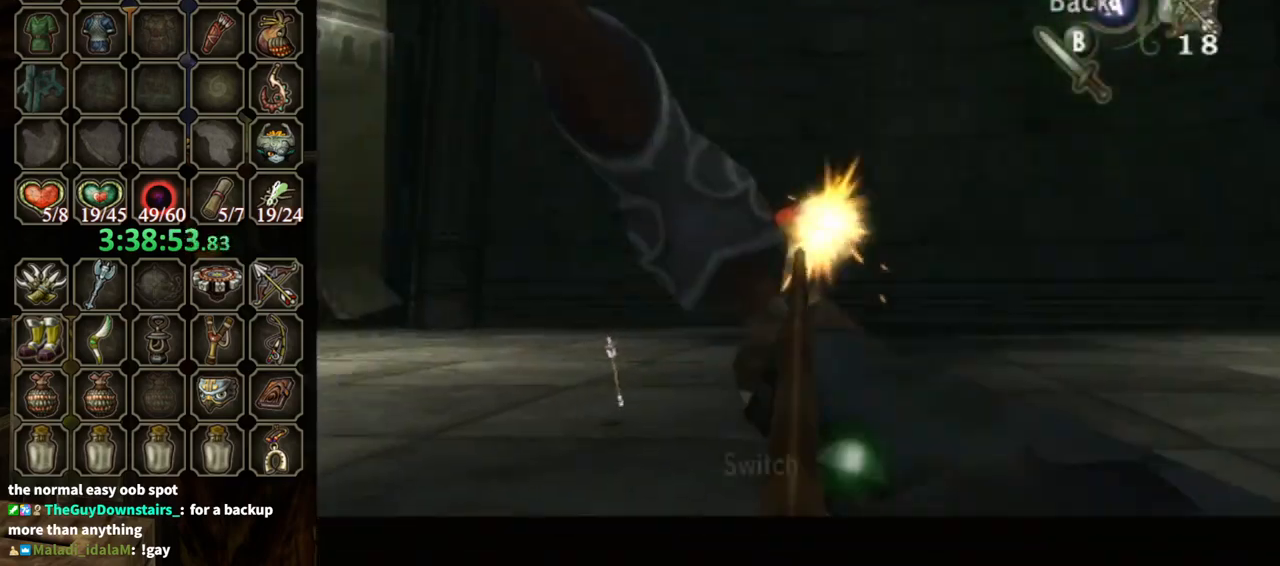
{"buttons": ["X"], "left_stick": "down-left", "right_stick": "center", "events": [[200, "R1", "down"], [333, "R1", "up"]]}
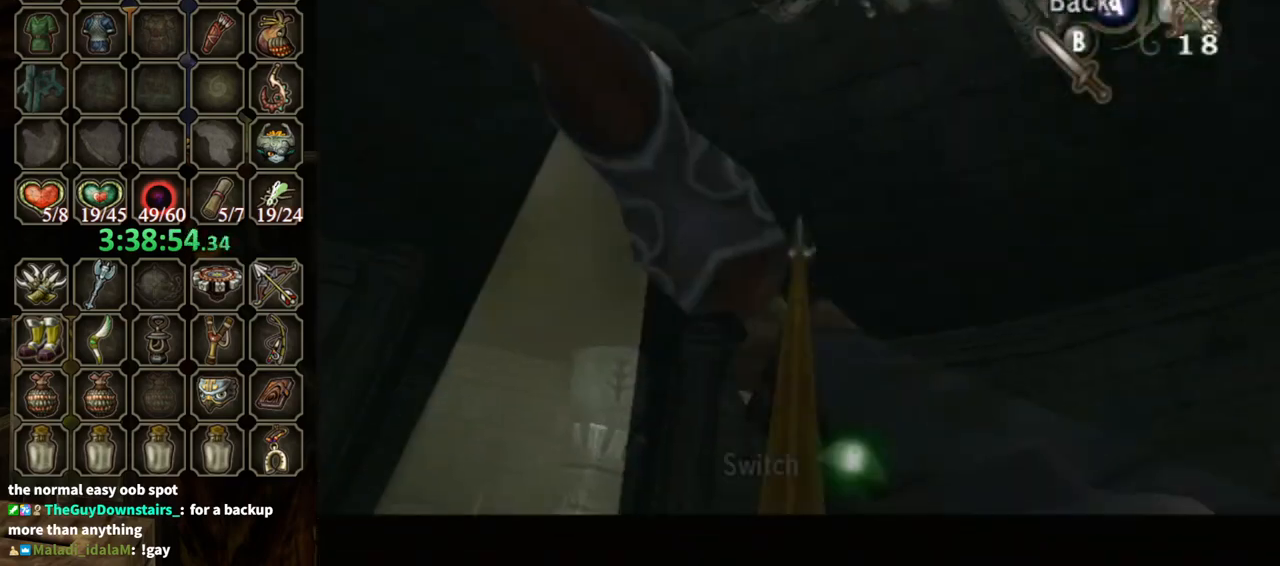
{"buttons": ["X"], "left_stick": "right", "right_stick": "center", "events": [[33, "left_stick", "down-right"], [167, "left_stick", "right"]]}
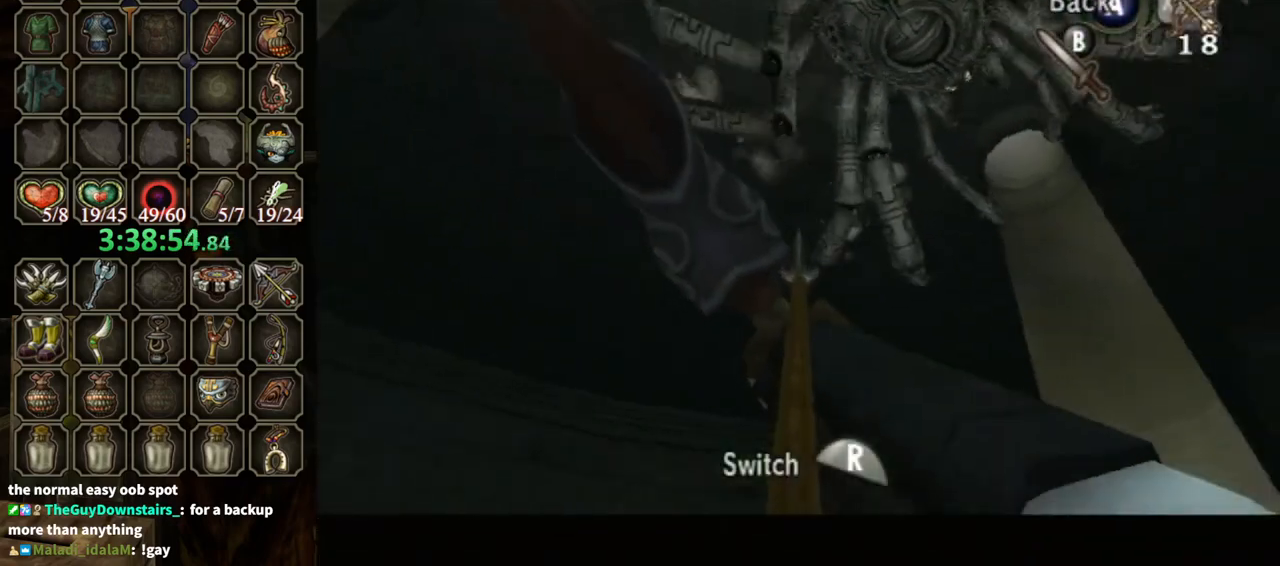
{"buttons": ["X"], "left_stick": "center", "right_stick": "center", "events": [[300, "left_stick", "up-right"], [467, "left_stick", "center"]]}
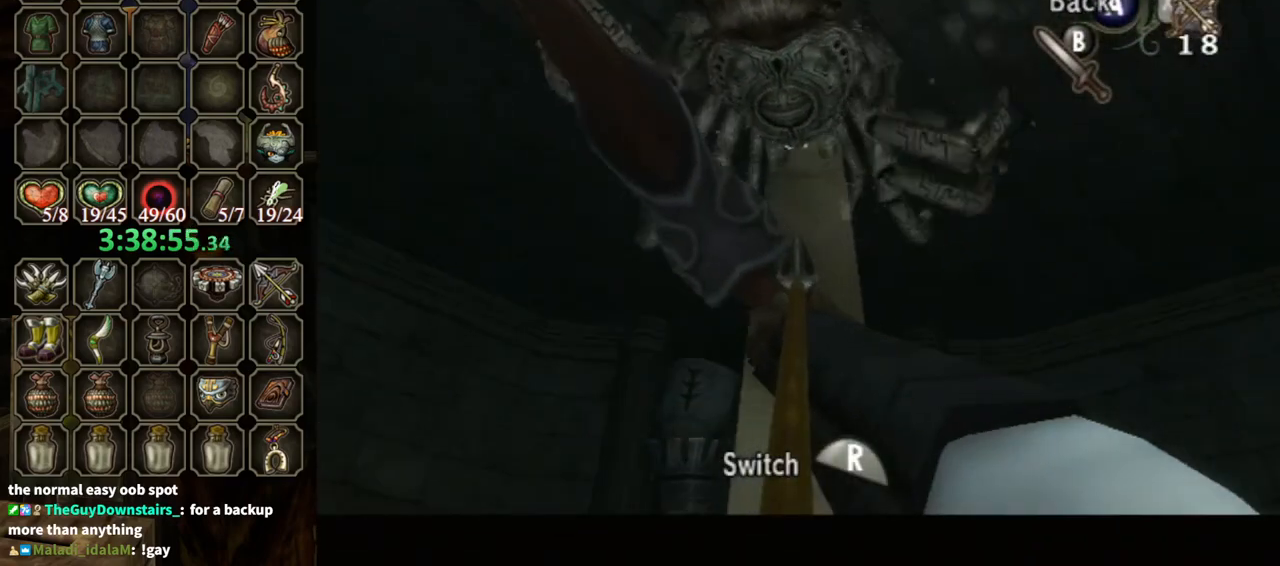
{"buttons": ["X"], "left_stick": "center", "right_stick": "center", "events": [[333, "left_stick", "up-right"], [467, "left_stick", "center"]]}
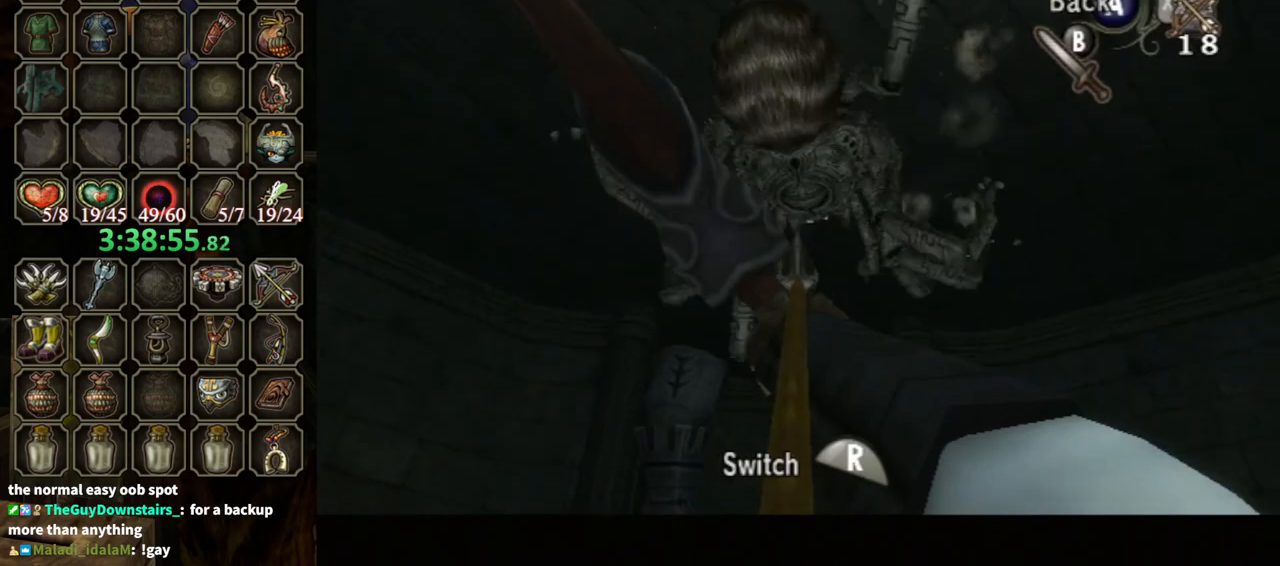
{"buttons": ["X"], "left_stick": "right", "right_stick": "center", "events": [[67, "X", "up"], [467, "X", "down"], [500, "left_stick", "right"]]}
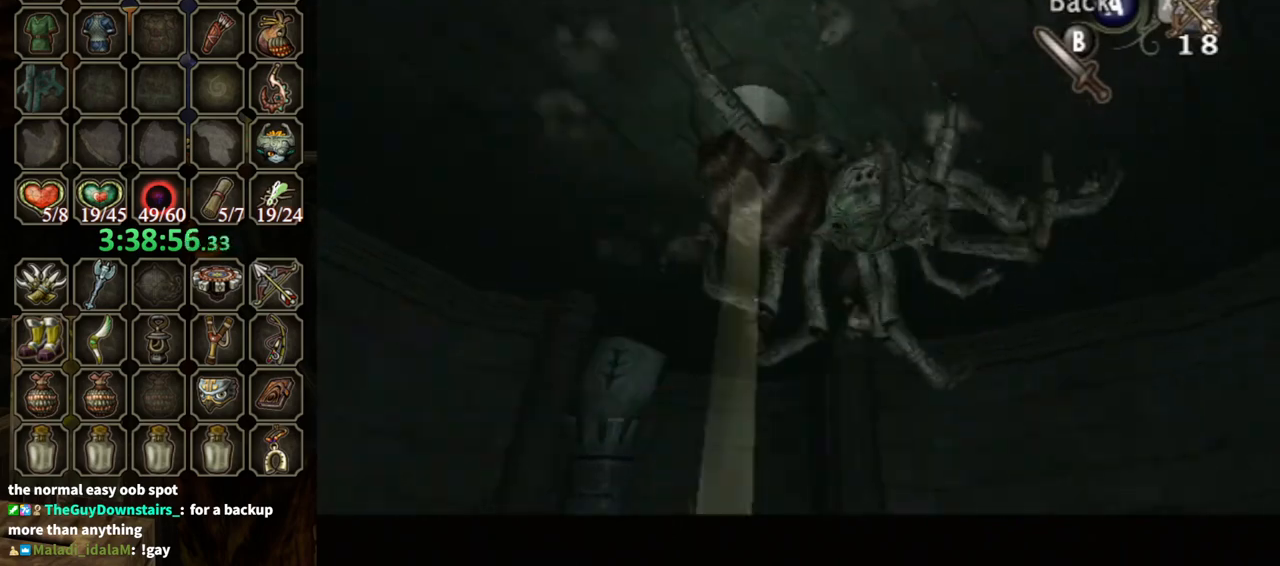
{"buttons": ["X"], "left_stick": "center", "right_stick": "center", "events": [[500, "left_stick", "center"]]}